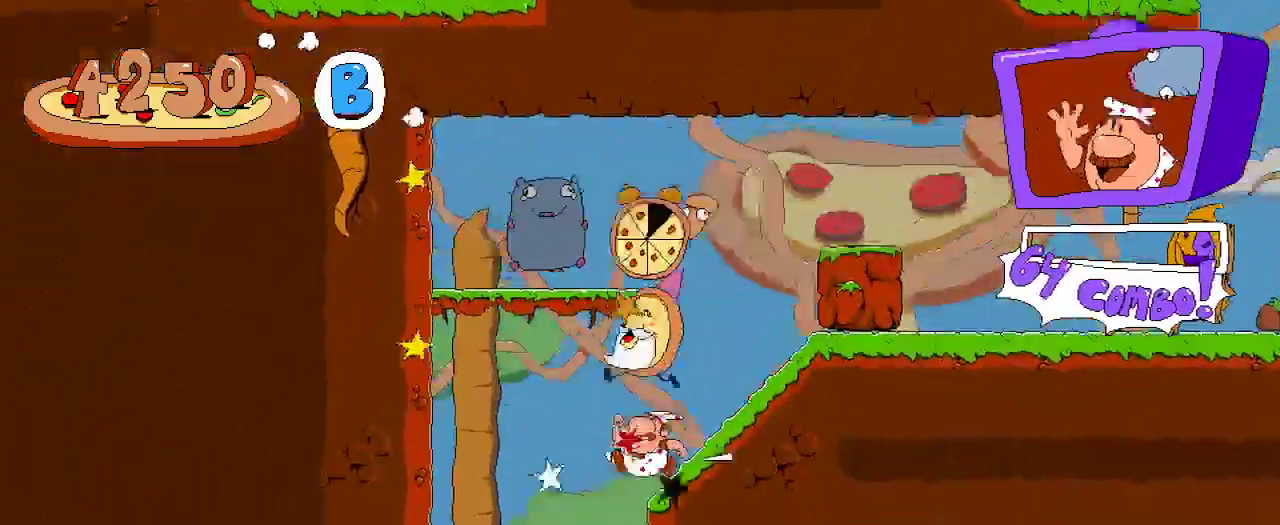
Gameplay with a controller (Xbox layout); each line is a JSON object with the inputs held at the frame after it (dt_ms = milliseconds from this image to that frame). "events" lists button and stick changes between this image and that frame as [ms after this image, input, new state], when the widget could be followed in between.
{"dt_ms": 500, "buttons": ["R2", "DPAD_RIGHT"], "left_stick": "center", "right_stick": "center"}
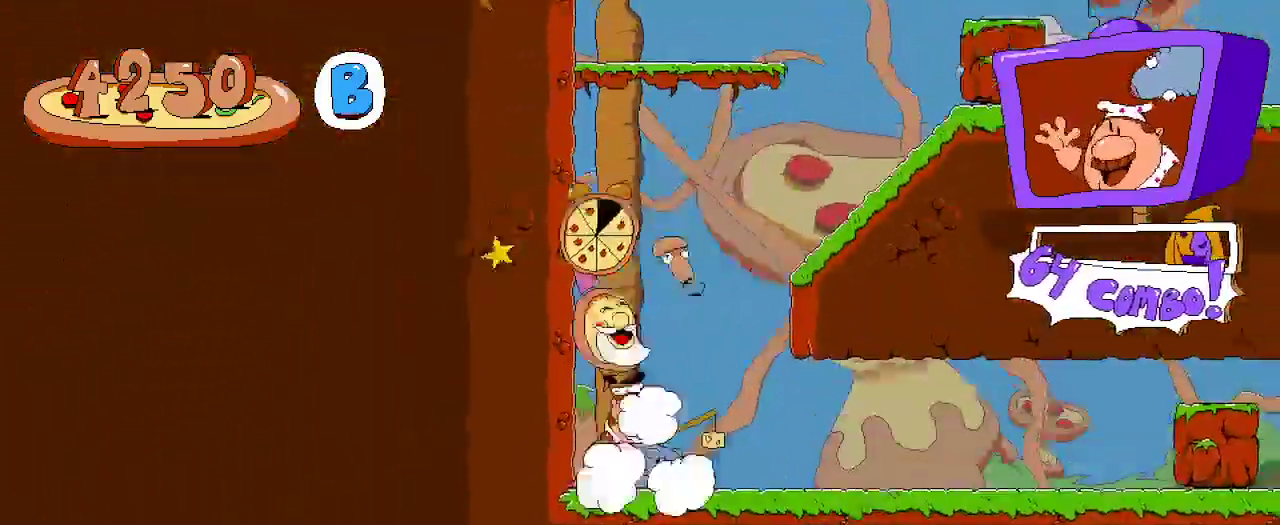
{"dt_ms": 500, "buttons": ["R2", "DPAD_RIGHT"], "left_stick": "center", "right_stick": "center", "events": []}
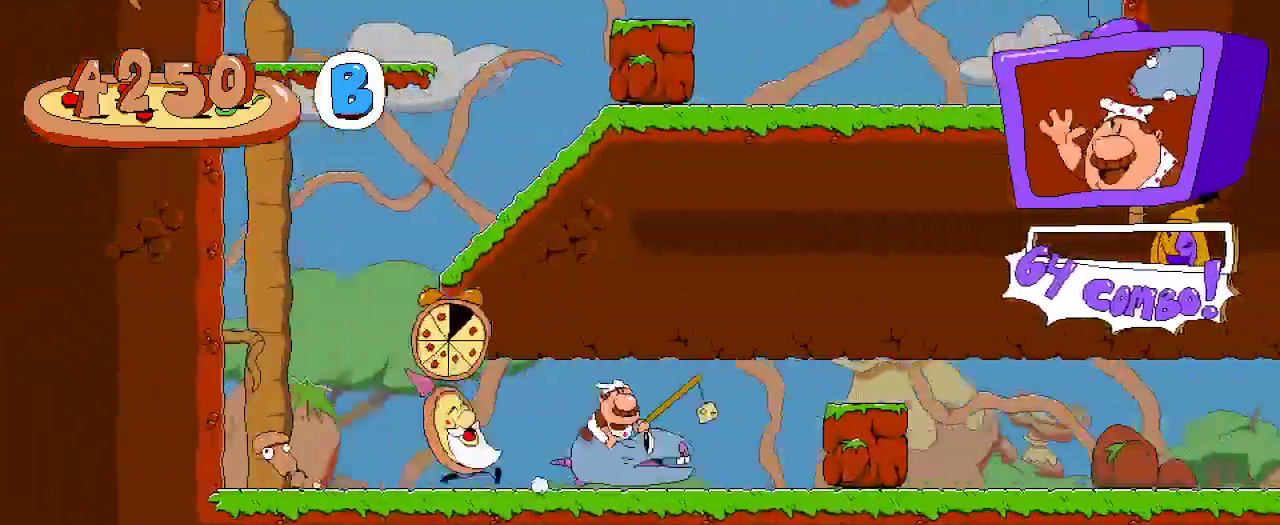
{"dt_ms": 500, "buttons": ["R2", "DPAD_RIGHT"], "left_stick": "center", "right_stick": "center", "events": []}
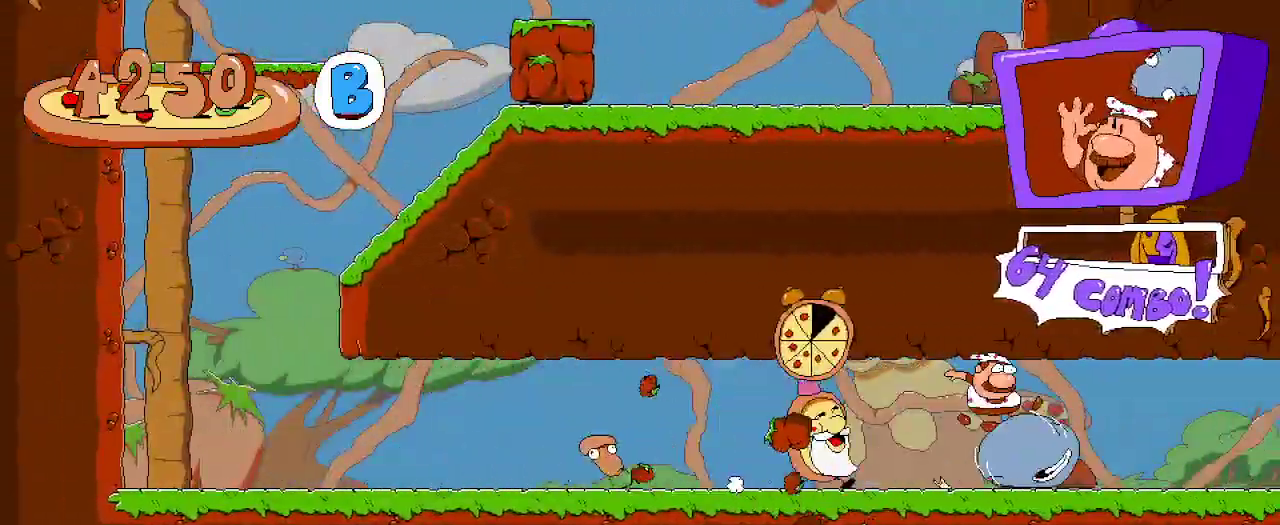
{"dt_ms": 500, "buttons": ["R2", "DPAD_RIGHT"], "left_stick": "center", "right_stick": "center", "events": []}
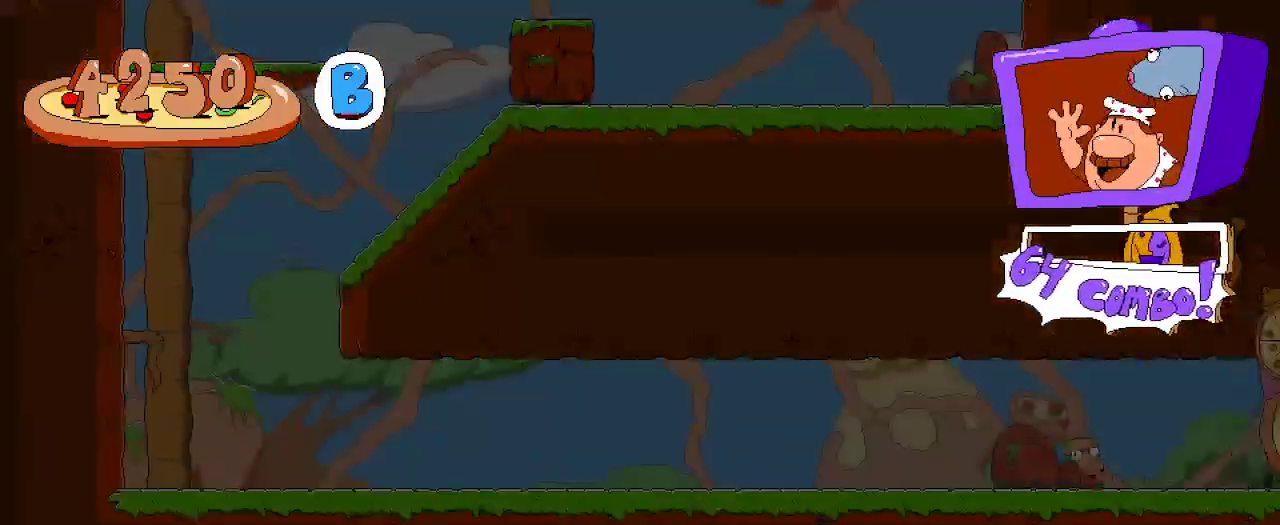
{"dt_ms": 500, "buttons": ["R2", "DPAD_RIGHT"], "left_stick": "center", "right_stick": "center", "events": []}
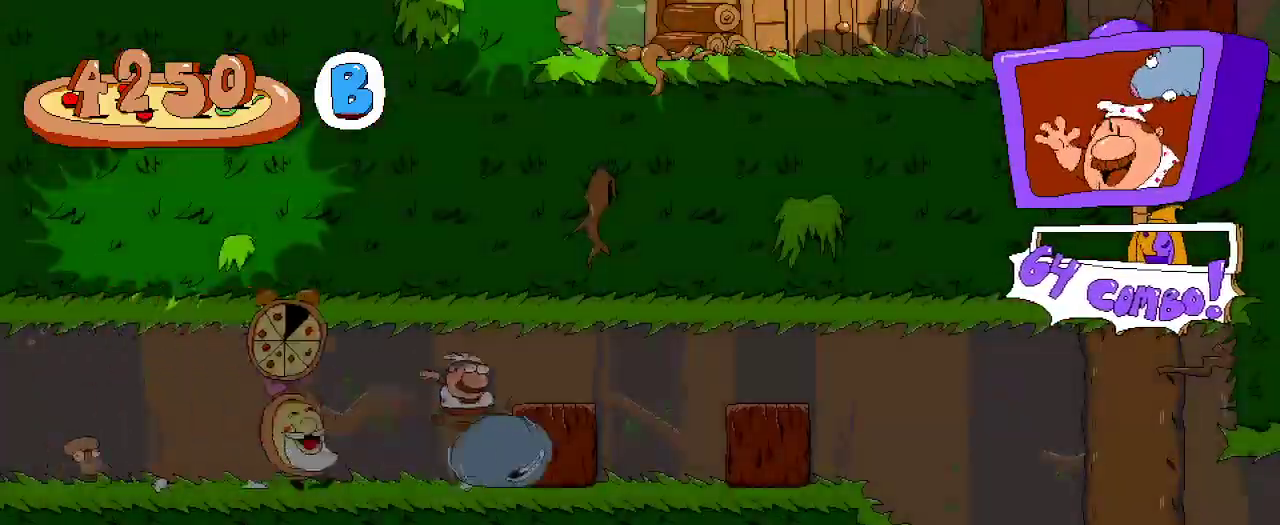
{"dt_ms": 500, "buttons": ["R2", "DPAD_RIGHT"], "left_stick": "center", "right_stick": "center", "events": []}
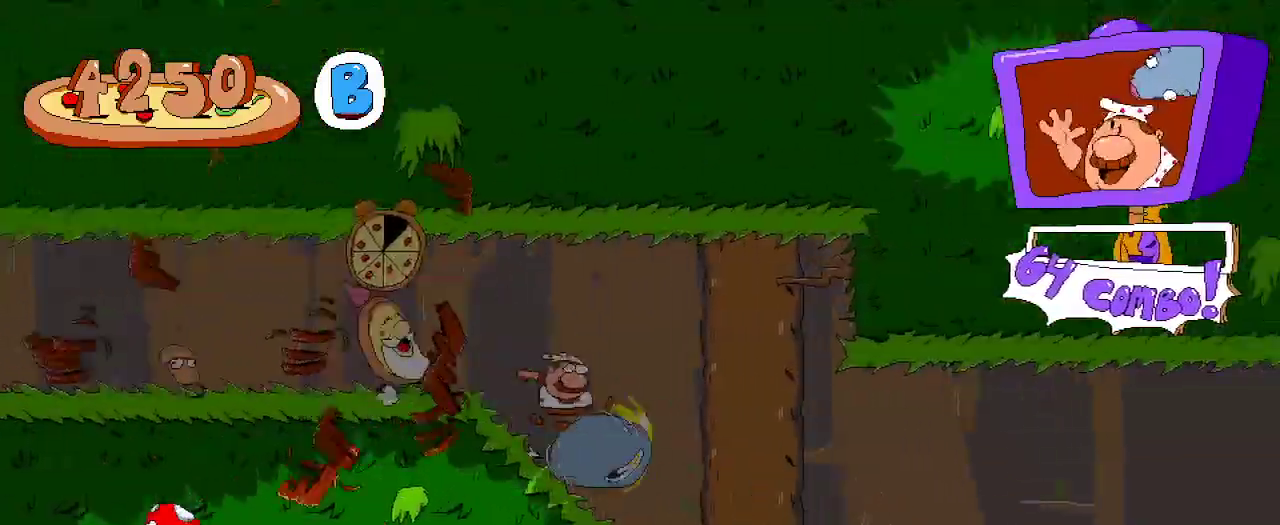
{"dt_ms": 500, "buttons": ["R2", "DPAD_RIGHT"], "left_stick": "center", "right_stick": "center", "events": []}
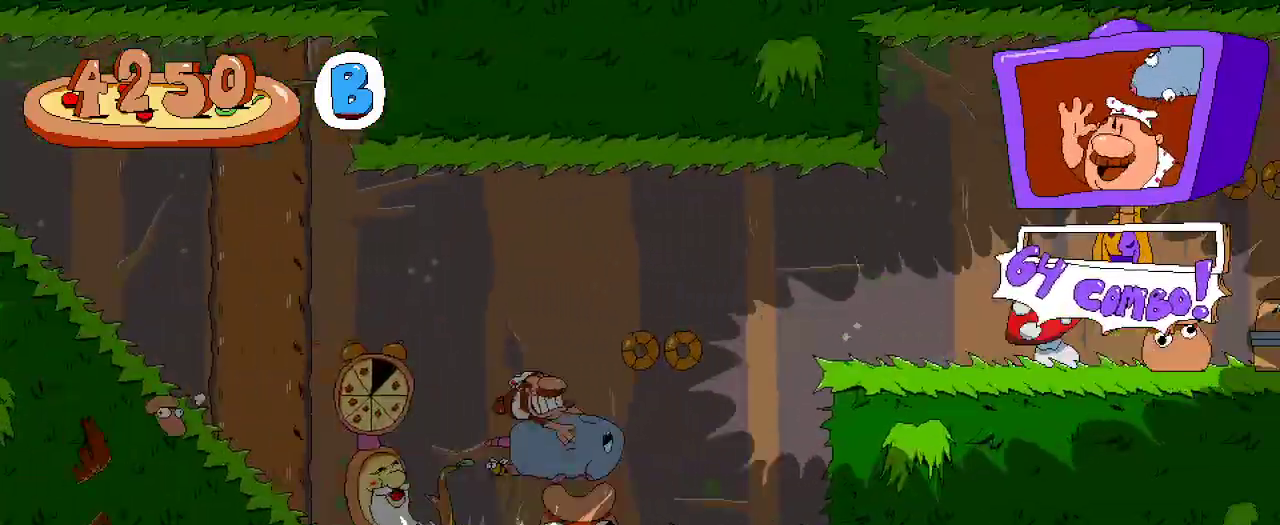
{"dt_ms": 500, "buttons": ["R2", "DPAD_RIGHT"], "left_stick": "center", "right_stick": "center", "events": []}
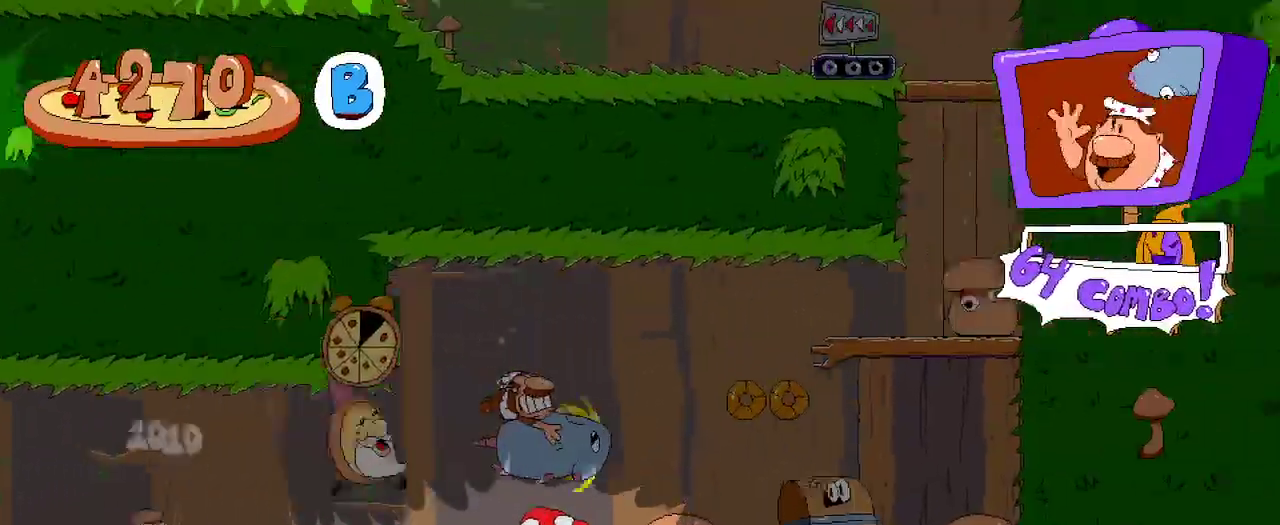
{"dt_ms": 1000, "buttons": ["R2", "DPAD_LEFT"], "left_stick": "center", "right_stick": "center"}
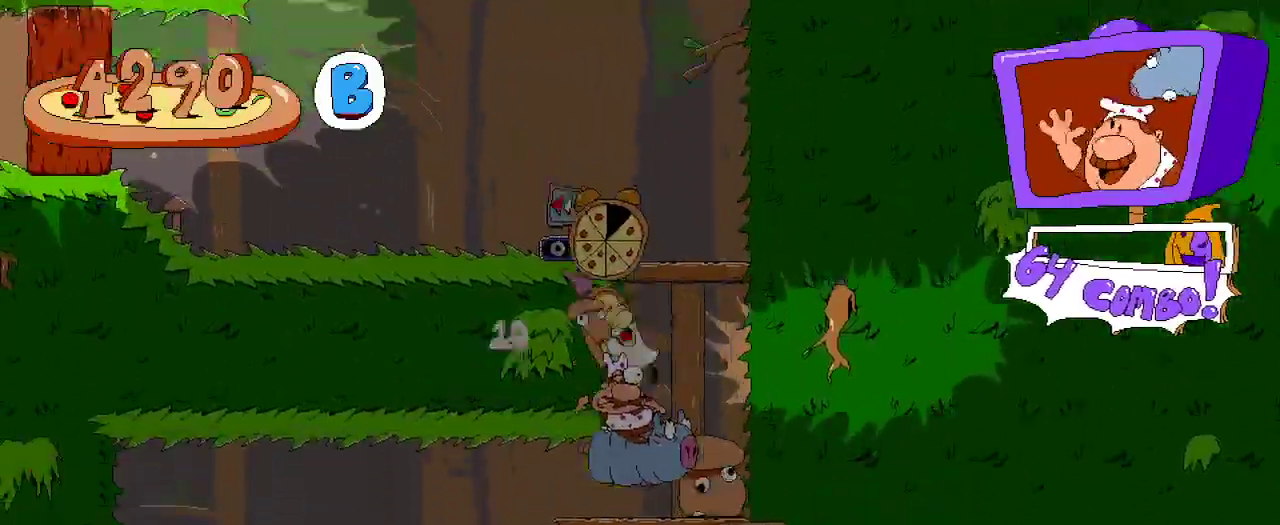
{"dt_ms": 500, "buttons": ["DPAD_RIGHT"], "left_stick": "center", "right_stick": "center", "events": [[233, "R2", "up"], [500, "DPAD_LEFT", "up"], [500, "DPAD_RIGHT", "down"]]}
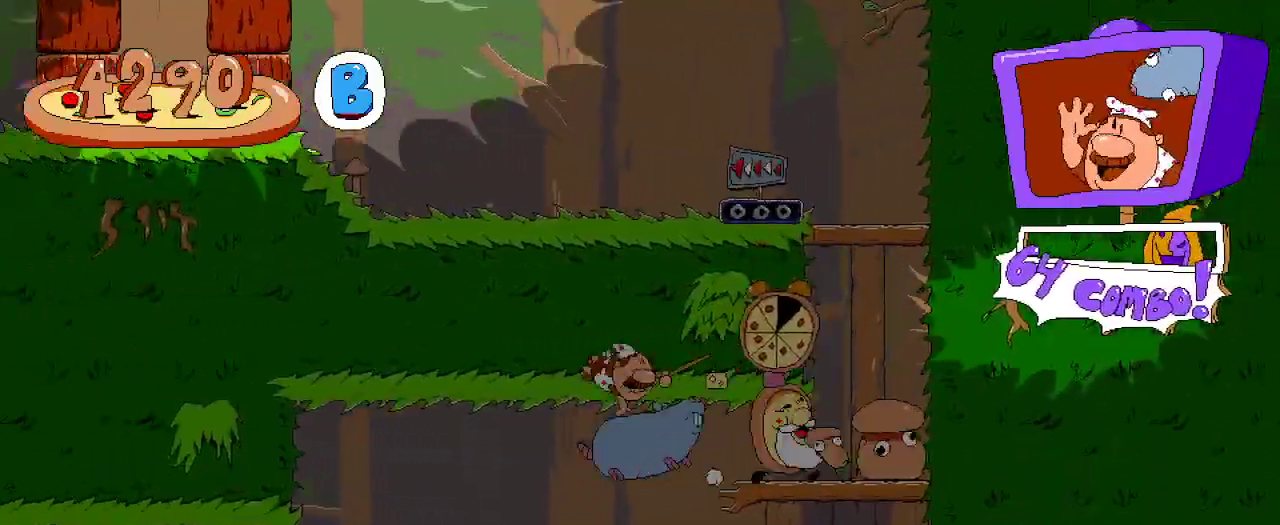
{"dt_ms": 500, "buttons": [], "left_stick": "center", "right_stick": "center"}
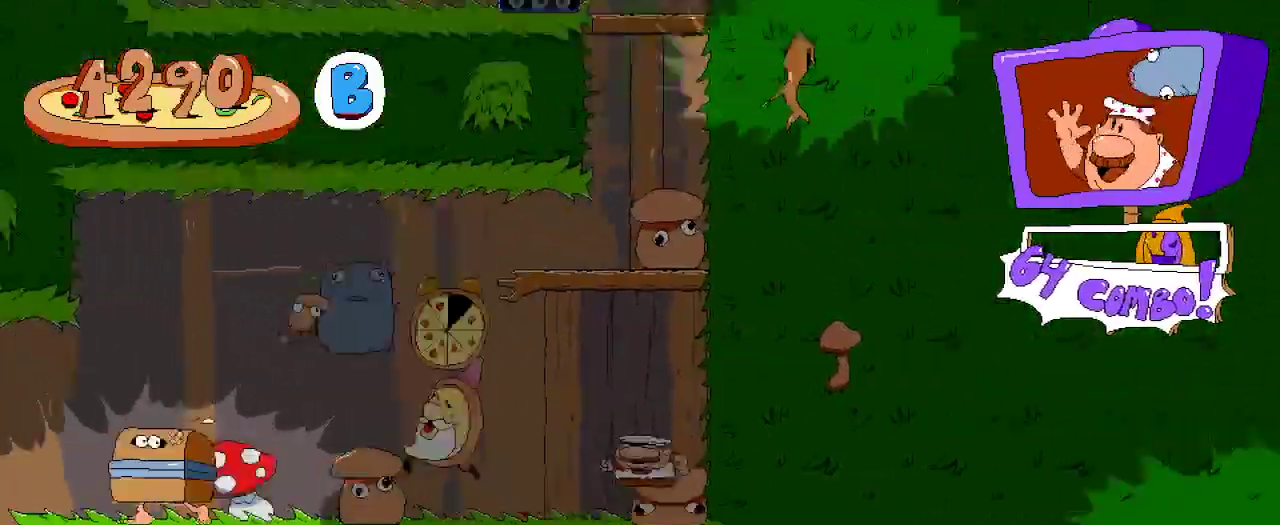
{"dt_ms": 500, "buttons": ["DPAD_LEFT"], "left_stick": "center", "right_stick": "center", "events": [[33, "DPAD_LEFT", "down"]]}
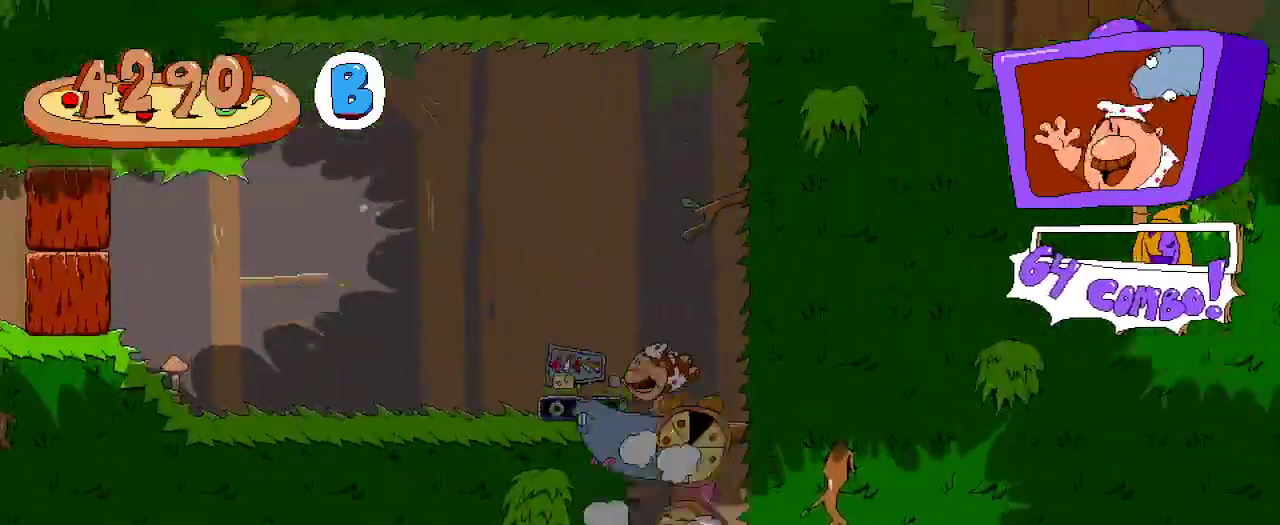
{"dt_ms": 500, "buttons": [], "left_stick": "center", "right_stick": "center"}
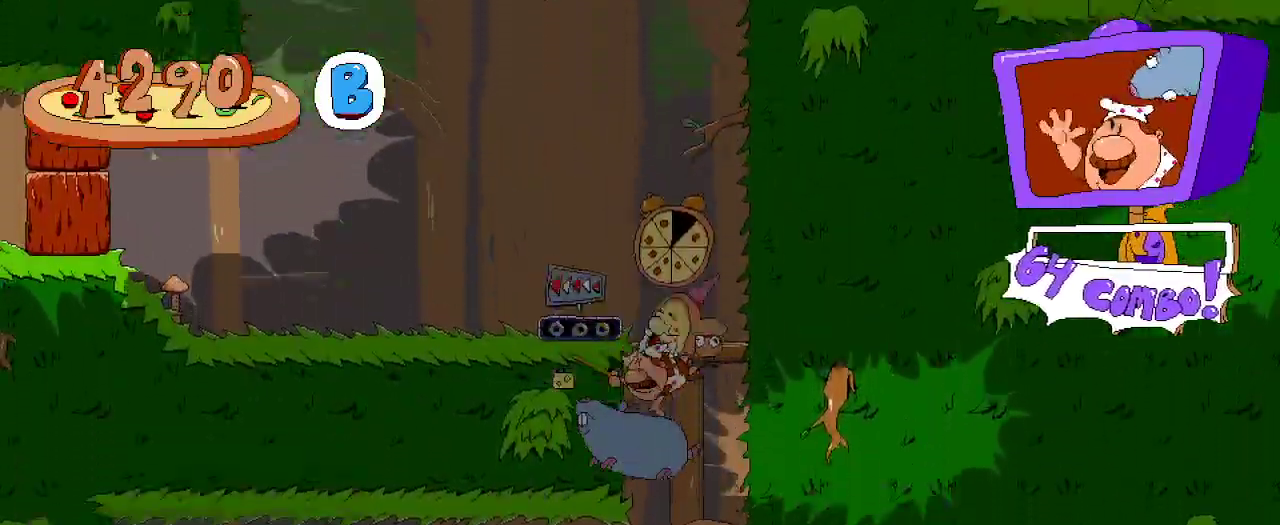
{"dt_ms": 500, "buttons": ["DPAD_LEFT"], "left_stick": "center", "right_stick": "center", "events": [[133, "DPAD_RIGHT", "down"], [467, "DPAD_LEFT", "down"], [467, "DPAD_RIGHT", "up"]]}
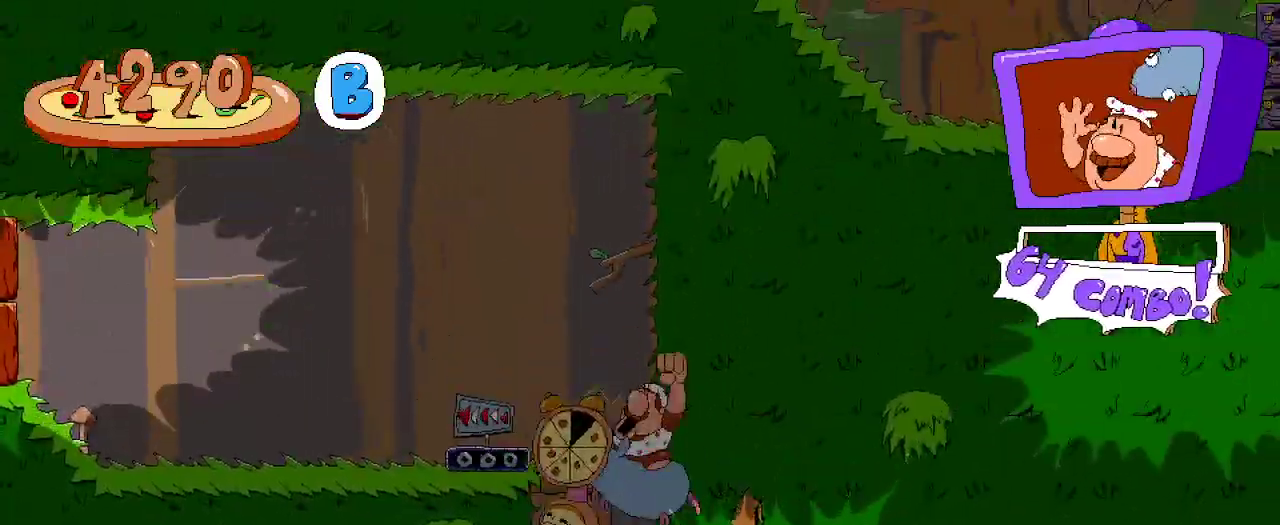
{"dt_ms": 500, "buttons": ["R2", "DPAD_LEFT"], "left_stick": "center", "right_stick": "center", "events": [[167, "R2", "down"]]}
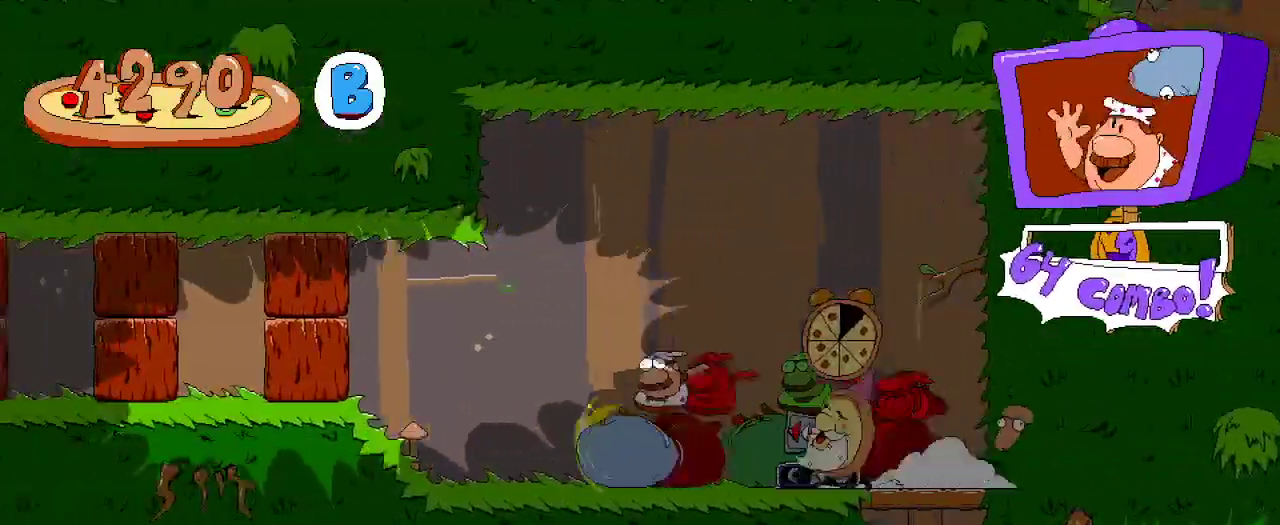
{"dt_ms": 500, "buttons": ["R2", "DPAD_LEFT"], "left_stick": "center", "right_stick": "center", "events": []}
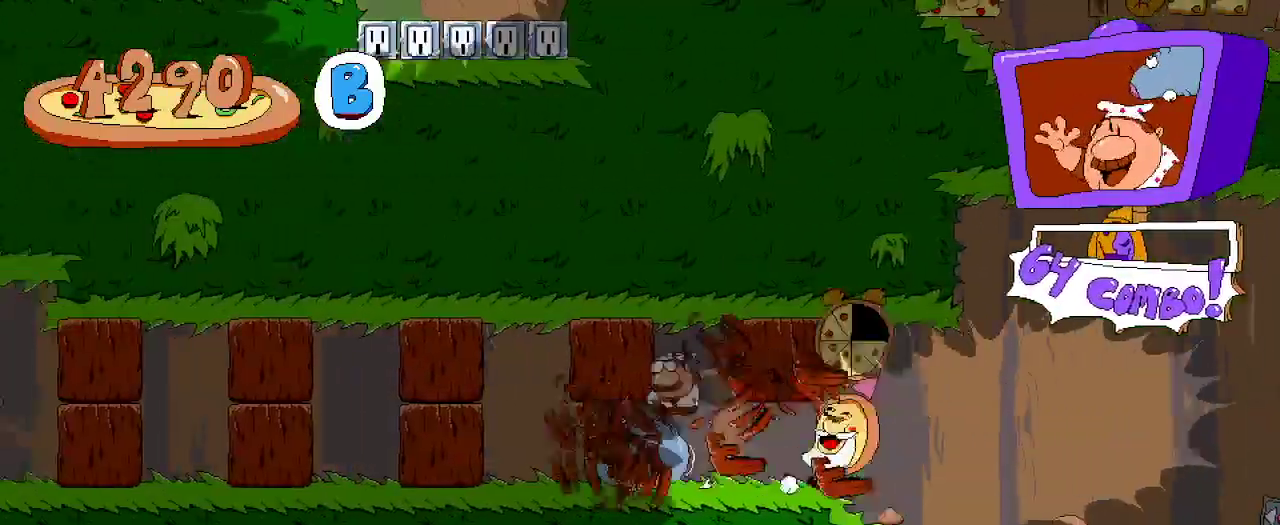
{"dt_ms": 500, "buttons": ["R2", "DPAD_LEFT"], "left_stick": "center", "right_stick": "center", "events": []}
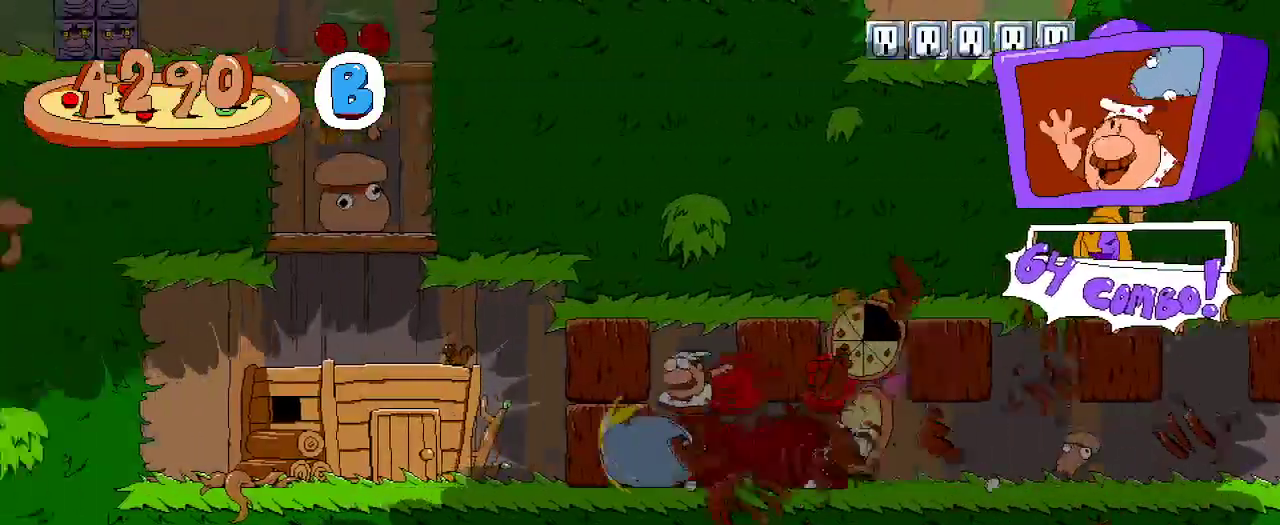
{"dt_ms": 500, "buttons": ["R2"], "left_stick": "center", "right_stick": "center", "events": [[300, "DPAD_UP", "down"], [367, "DPAD_UP", "up"], [433, "DPAD_LEFT", "up"]]}
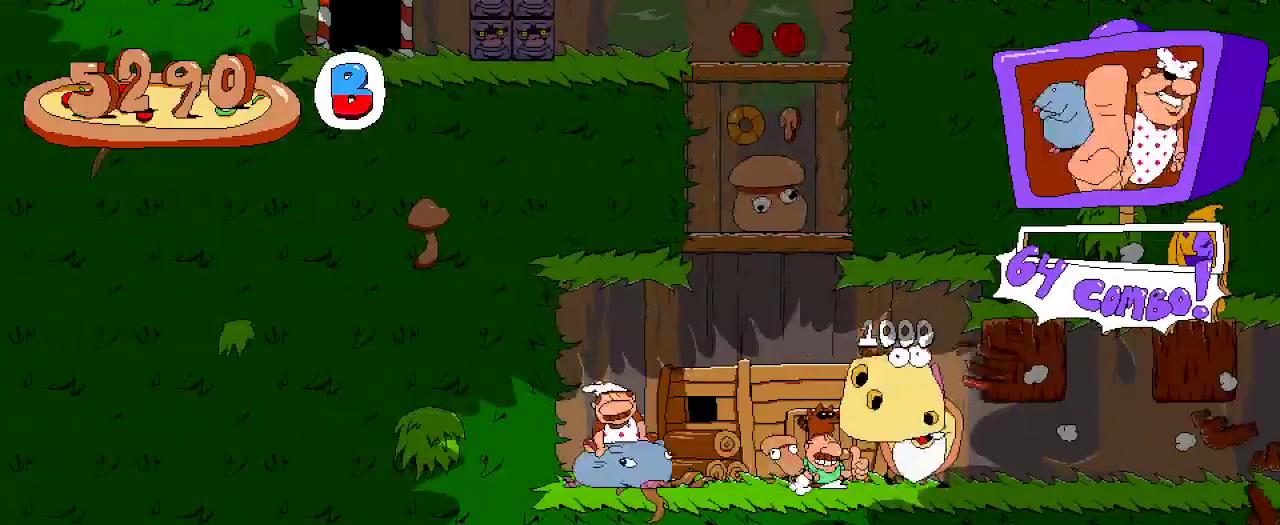
{"dt_ms": 500, "buttons": ["R2", "DPAD_RIGHT"], "left_stick": "center", "right_stick": "center", "events": [[33, "DPAD_RIGHT", "down"]]}
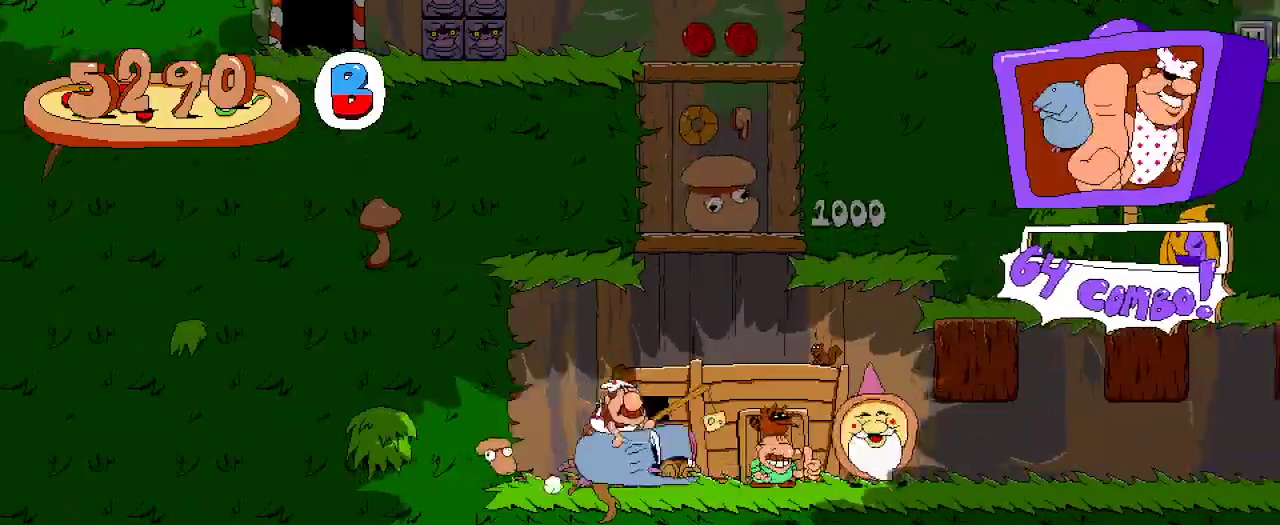
{"dt_ms": 1000, "buttons": ["R2"], "left_stick": "center", "right_stick": "center"}
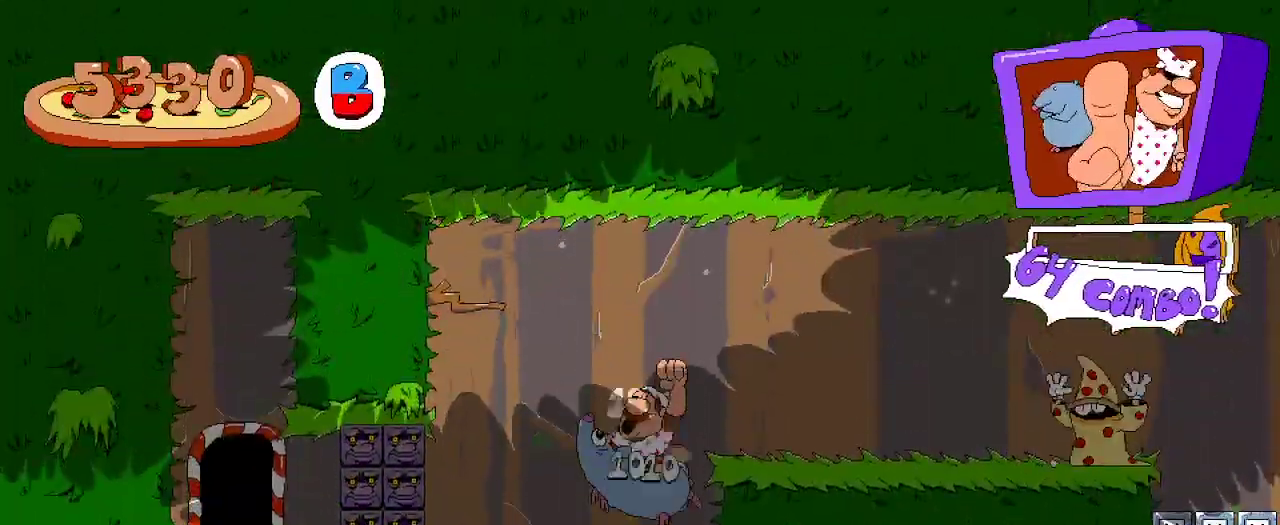
{"dt_ms": 500, "buttons": ["X", "R2", "DPAD_UP"], "left_stick": "center", "right_stick": "center", "events": [[167, "DPAD_RIGHT", "down"], [233, "A", "down"], [400, "A", "up"], [400, "DPAD_RIGHT", "up"], [400, "DPAD_UP", "down"], [433, "X", "down"]]}
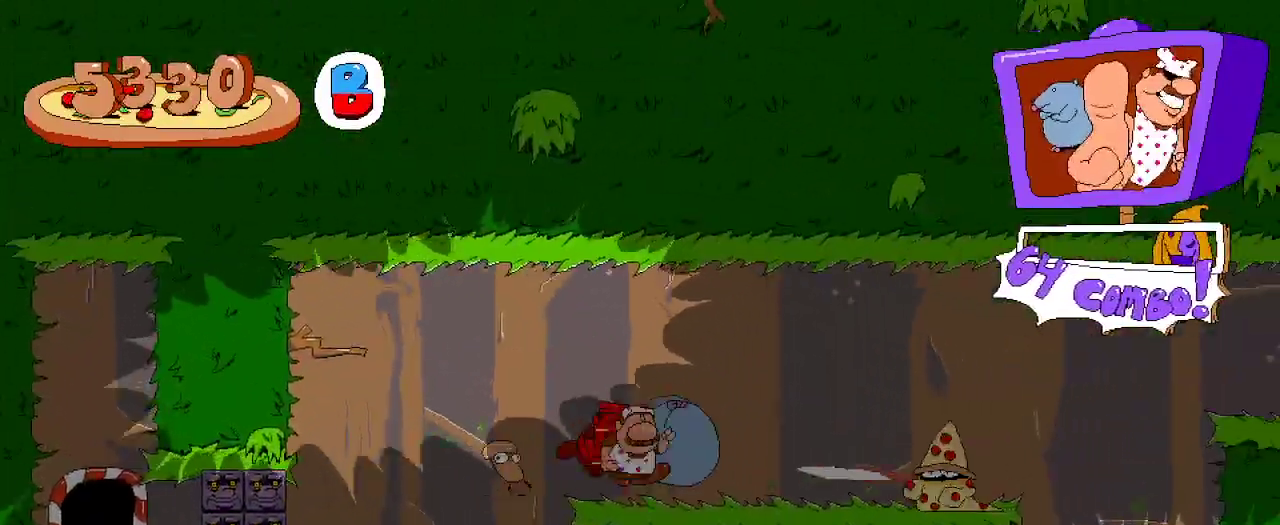
{"dt_ms": 500, "buttons": ["R2", "DPAD_LEFT"], "left_stick": "center", "right_stick": "center", "events": [[100, "DPAD_LEFT", "down"], [100, "DPAD_UP", "up"], [100, "X", "up"]]}
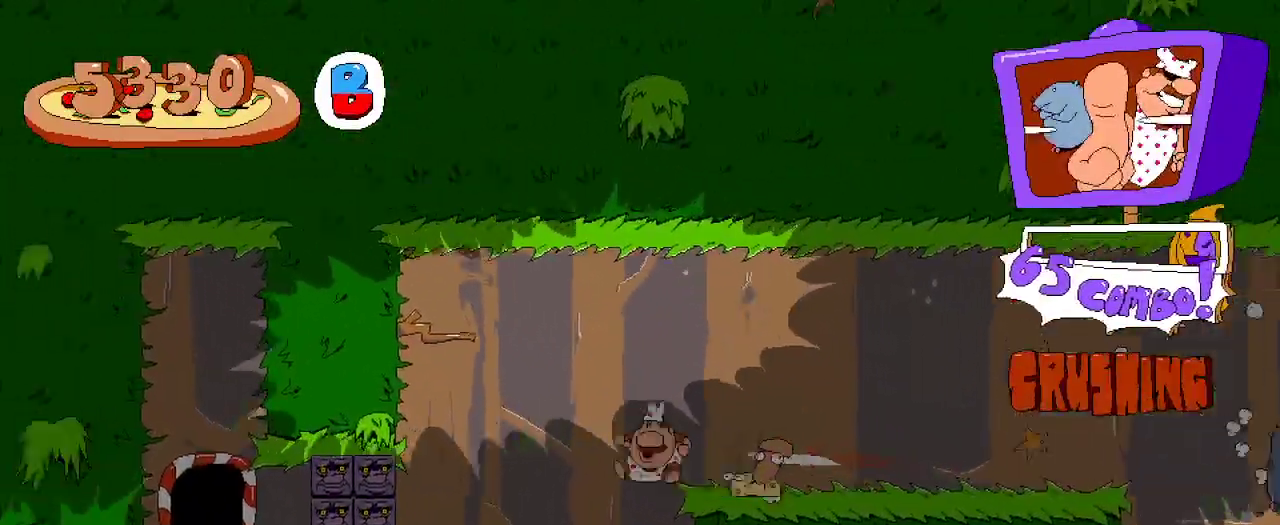
{"dt_ms": 500, "buttons": ["R2", "DPAD_RIGHT"], "left_stick": "center", "right_stick": "center", "events": [[233, "DPAD_LEFT", "up"], [333, "DPAD_RIGHT", "down"]]}
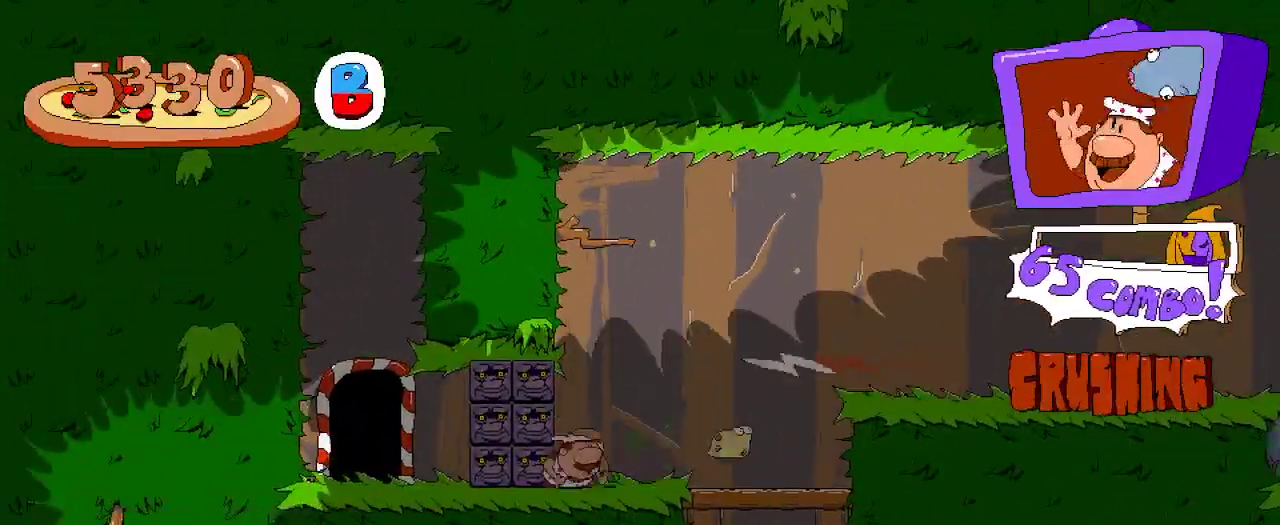
{"dt_ms": 500, "buttons": ["A", "R2", "DPAD_RIGHT"], "left_stick": "center", "right_stick": "center", "events": [[333, "A", "down"]]}
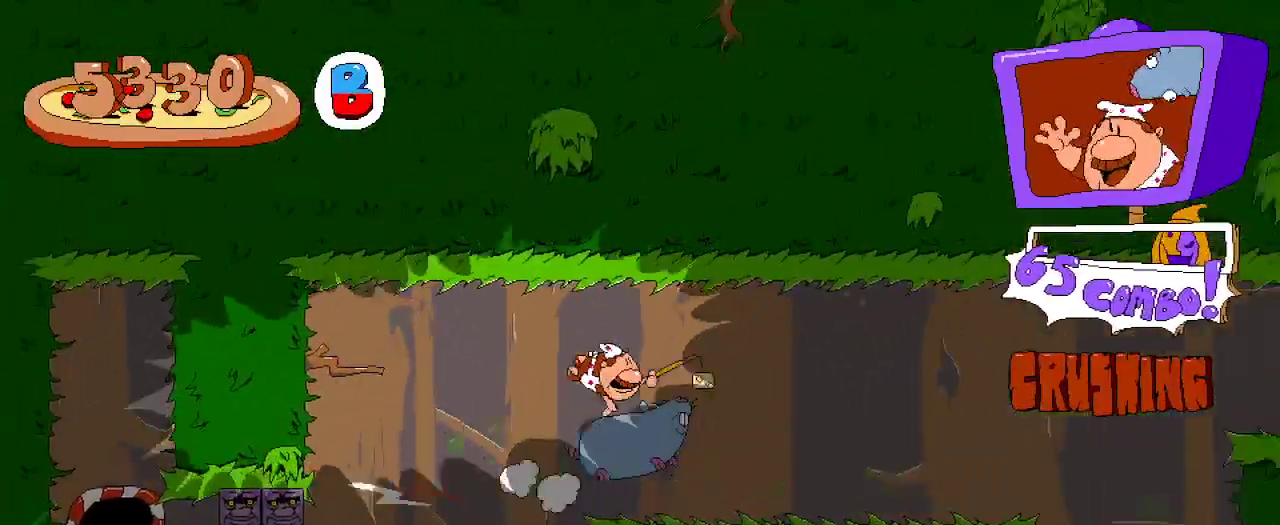
{"dt_ms": 500, "buttons": ["R2", "DPAD_RIGHT"], "left_stick": "center", "right_stick": "center", "events": [[33, "A", "up"]]}
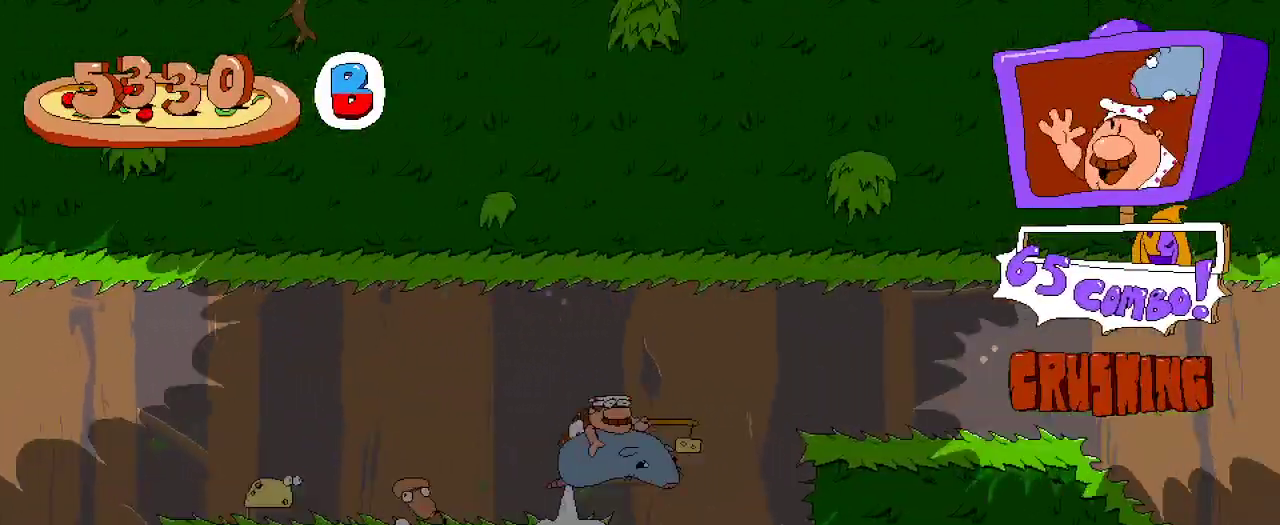
{"dt_ms": 500, "buttons": ["R2", "DPAD_RIGHT"], "left_stick": "center", "right_stick": "center", "events": [[33, "A", "down"], [100, "A", "up"]]}
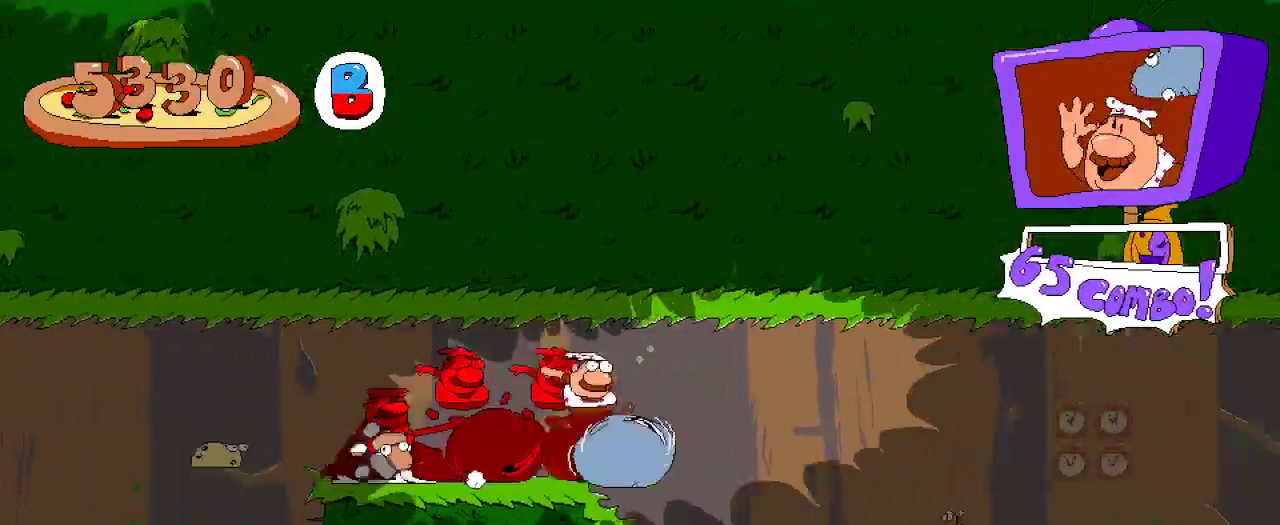
{"dt_ms": 500, "buttons": ["R2", "DPAD_RIGHT"], "left_stick": "center", "right_stick": "center", "events": []}
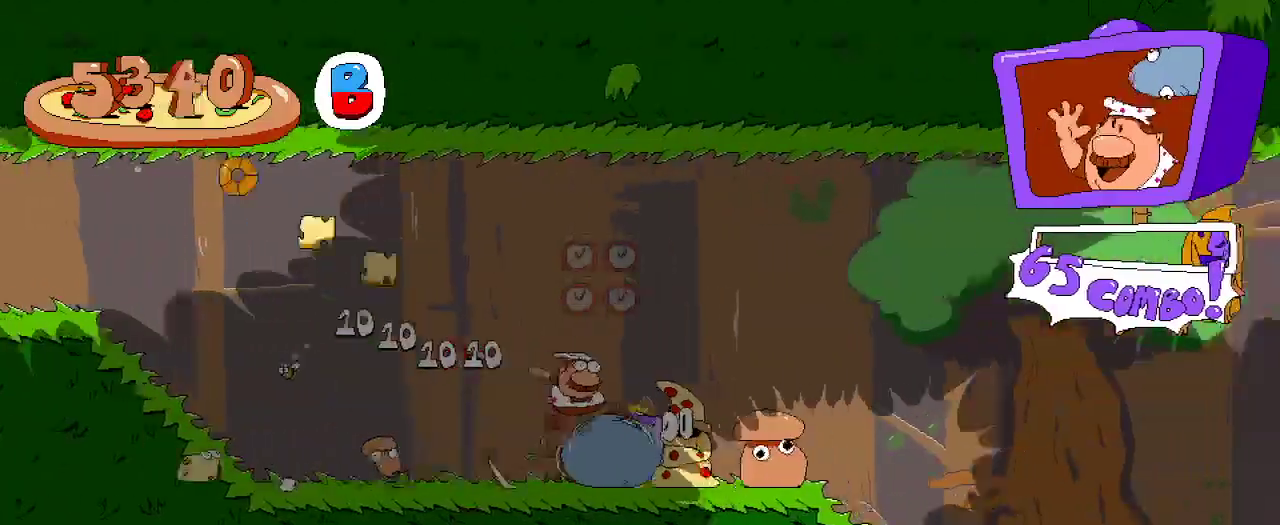
{"dt_ms": 500, "buttons": ["R2", "DPAD_RIGHT"], "left_stick": "center", "right_stick": "center", "events": []}
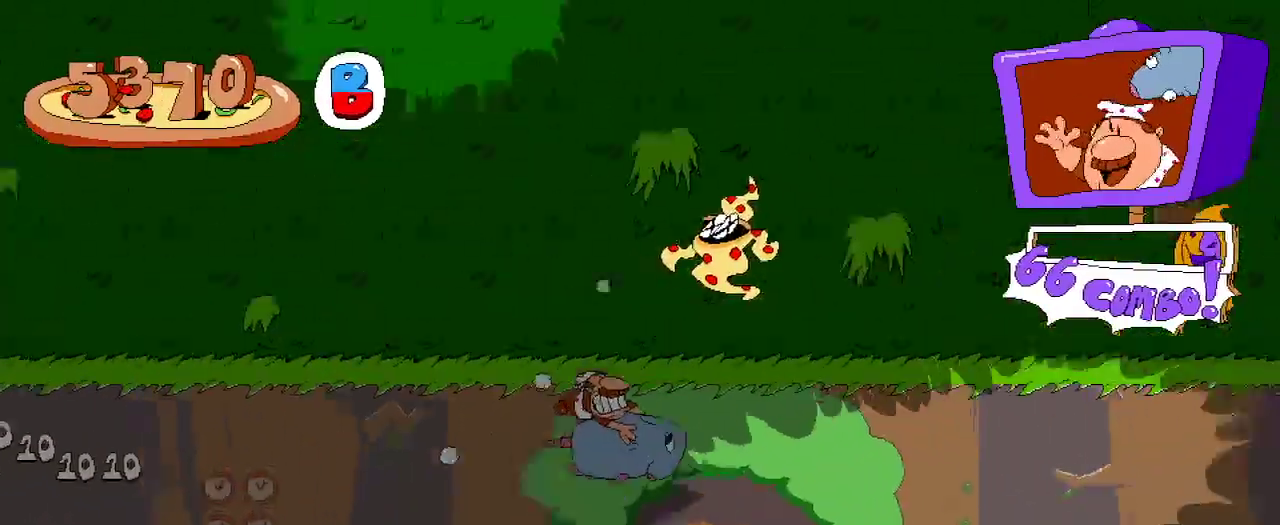
{"dt_ms": 500, "buttons": ["R2", "DPAD_RIGHT"], "left_stick": "center", "right_stick": "center", "events": []}